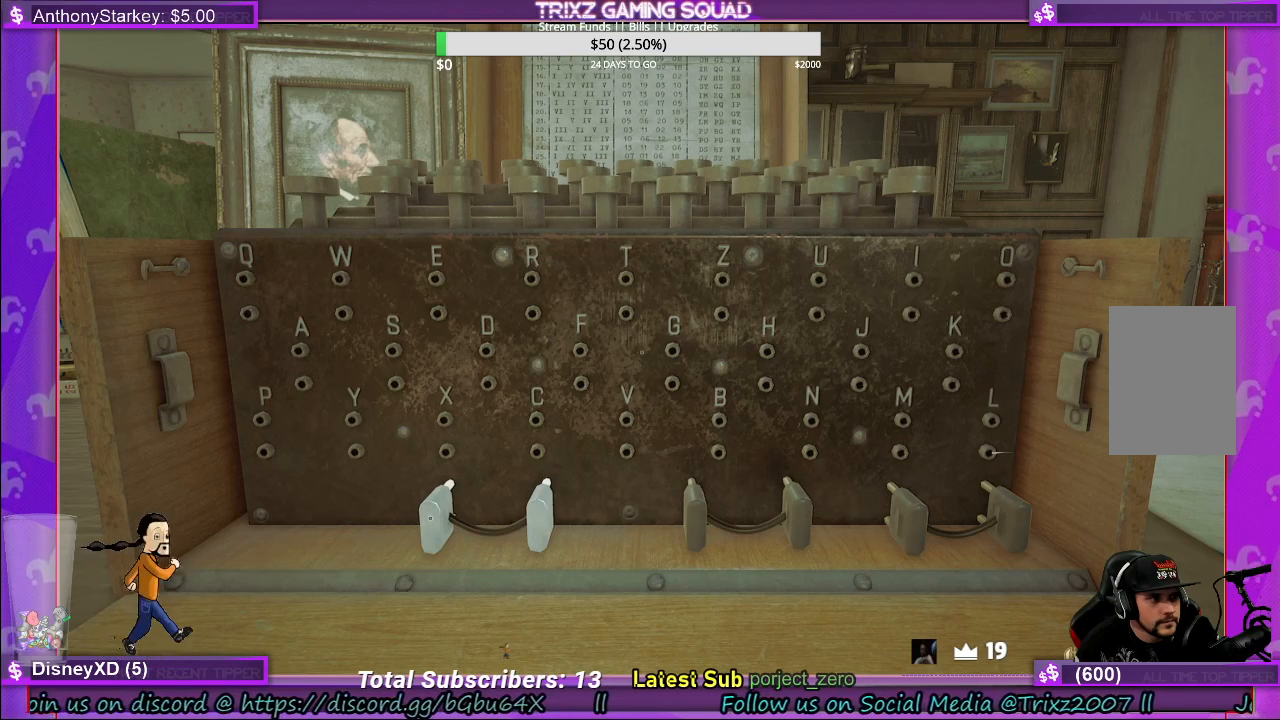
Gameplay with keyboard and mouse; each line is a JSON object with the keys and mouse buttons held at the frame after it. "events" lists presses ("down") and releases ("up") of "a", "ctrl", "d", "e", "f", "q", "r", "s", "shift", "space", "tab", "w", "mouse_left", "mouse_wheel", "mouse_right" and "mouse_mb4" between this image and that frame as [ms after this image, input, new state], when the widget could be followed in between. "mouse_left", "mouse_wheel", "mouse_right", "mouse_mb4" = the "left", "wheel", "right", "mb4" buttons of the "mouse" list. No other keys are recorded. "wheel" means that the mouse wheel is clicked or scrolled. Mouse movement is not recorded.
{"keys": [], "mouse": ["left"], "events": [[483, "mouse_left", "down"]]}
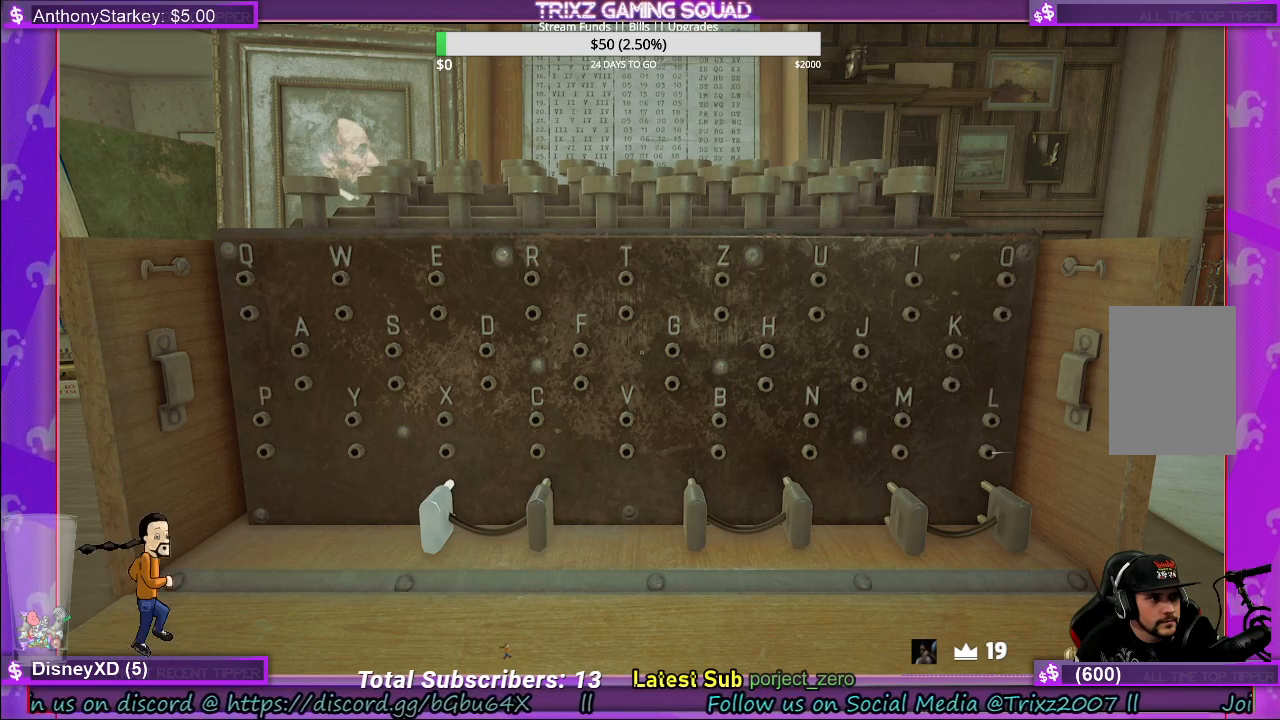
{"keys": [], "mouse": [], "events": [[33, "mouse_left", "up"]]}
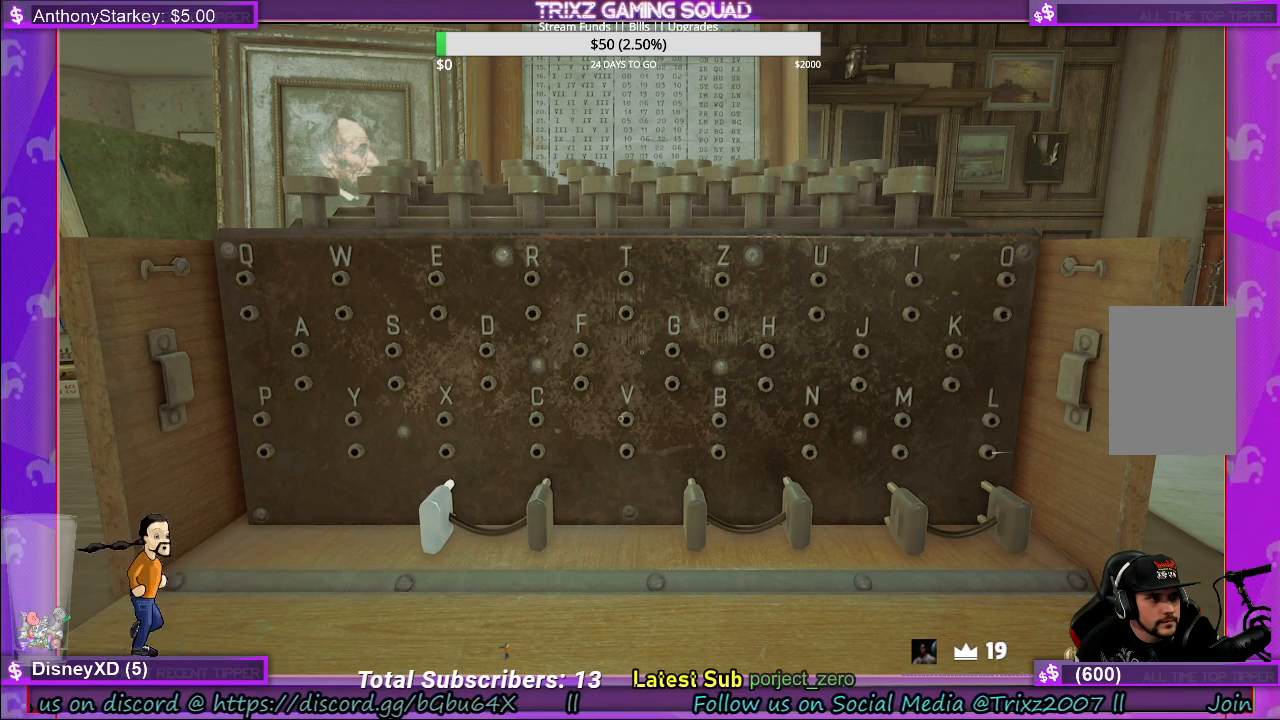
{"keys": [], "mouse": [], "events": []}
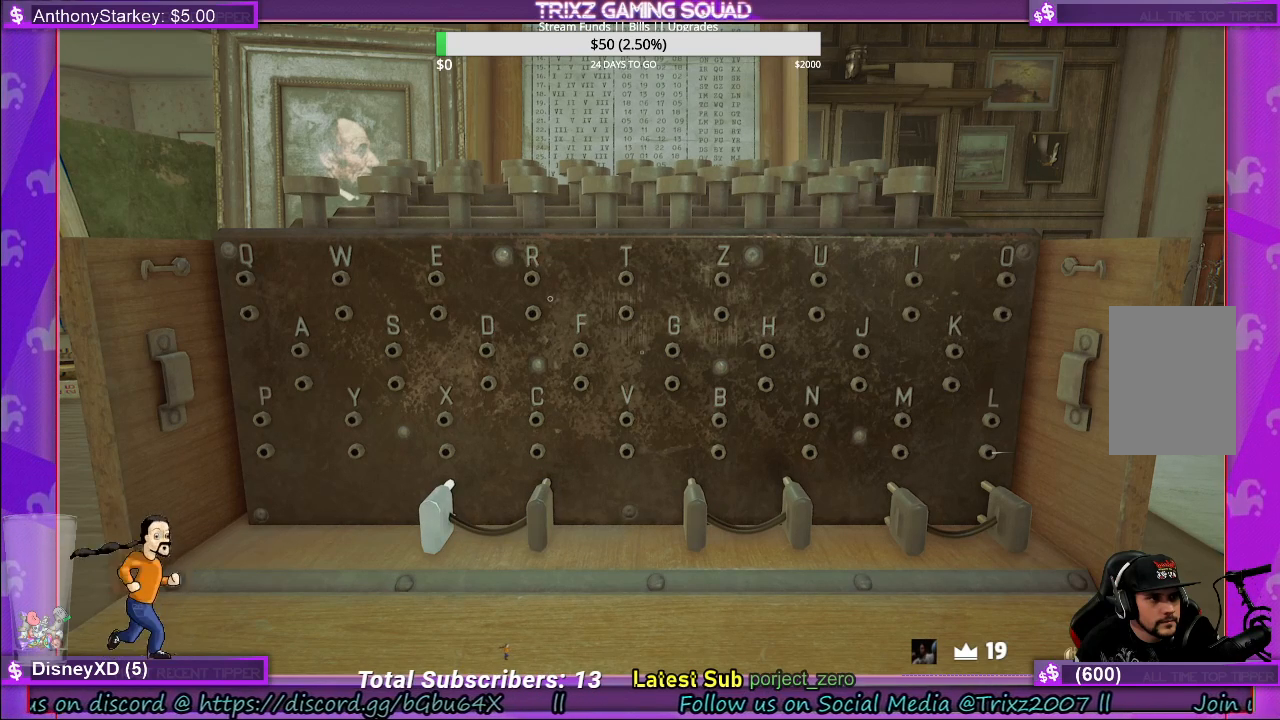
{"keys": [], "mouse": [], "events": []}
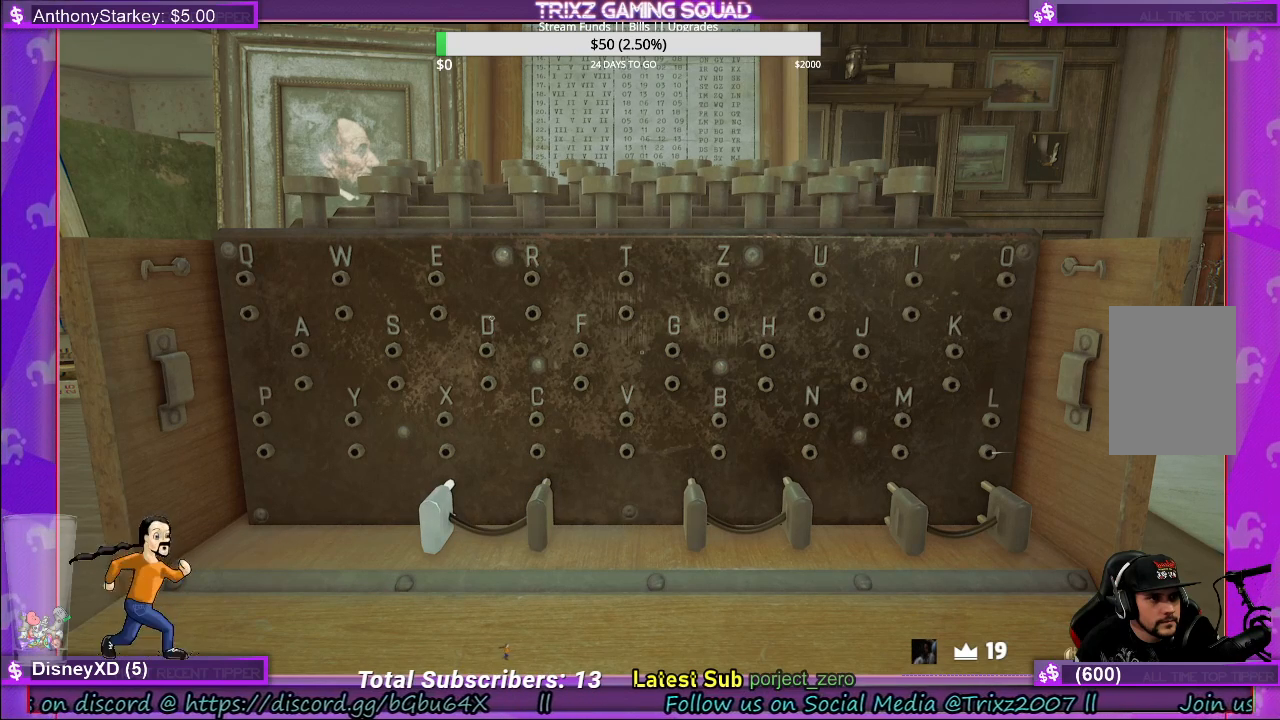
{"keys": [], "mouse": ["left"], "events": [[467, "mouse_left", "down"]]}
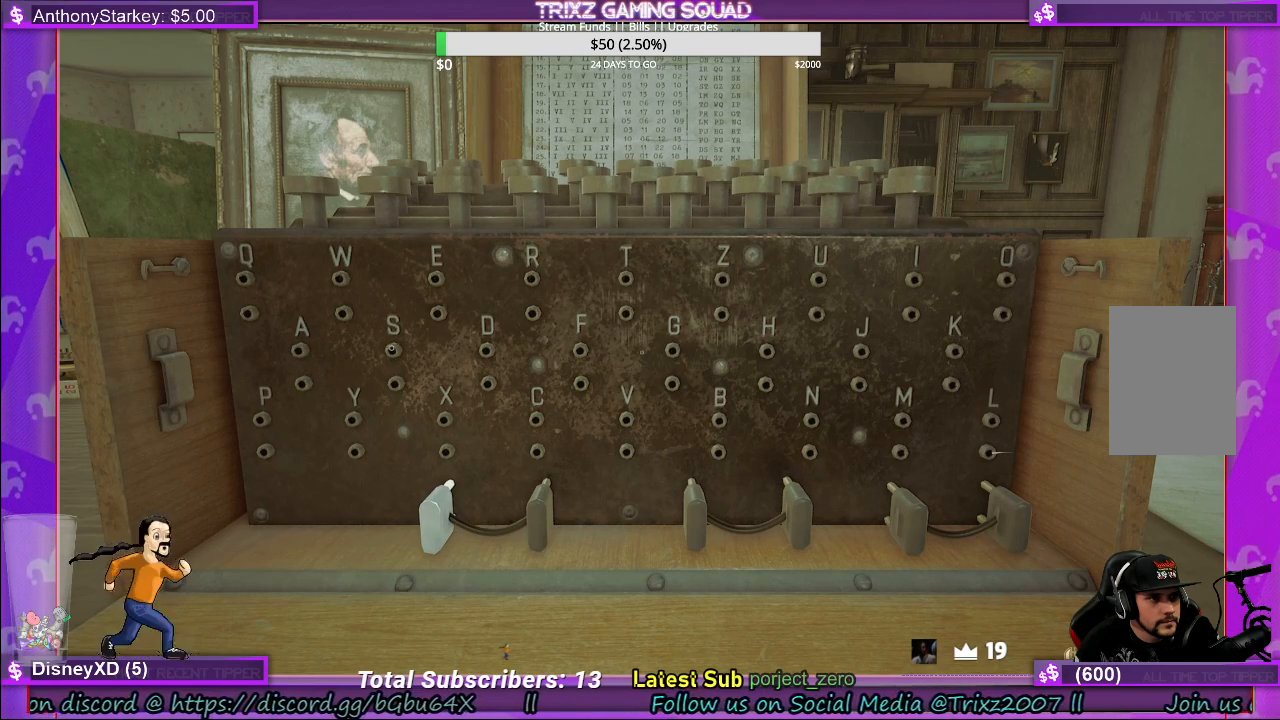
{"keys": [], "mouse": [], "events": [[50, "mouse_left", "up"]]}
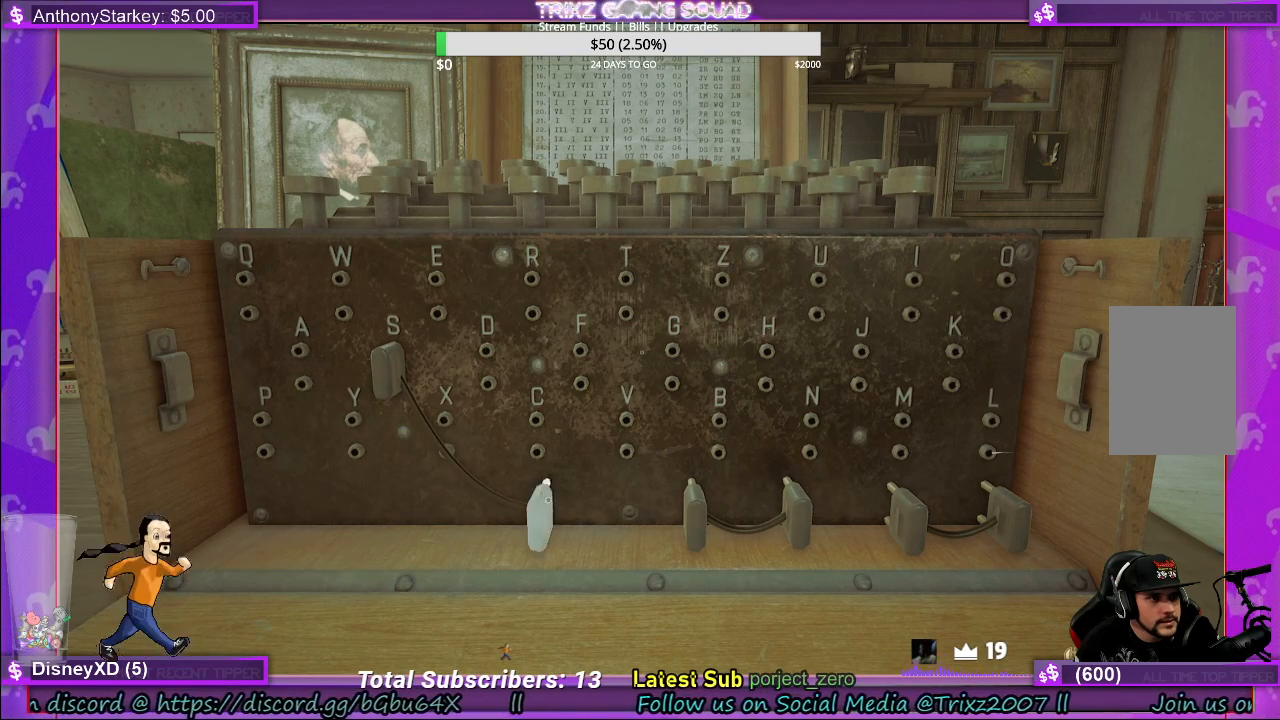
{"keys": [], "mouse": [], "events": []}
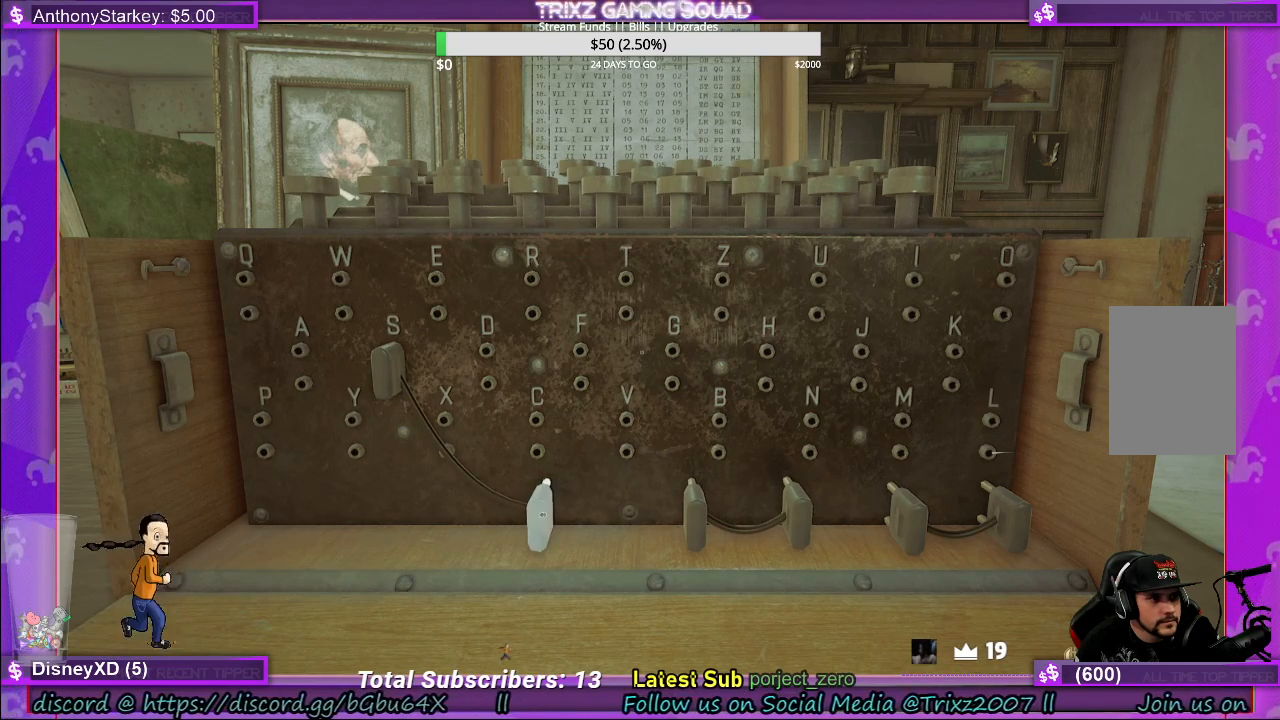
{"keys": [], "mouse": [], "events": [[33, "mouse_left", "down"], [133, "mouse_left", "up"]]}
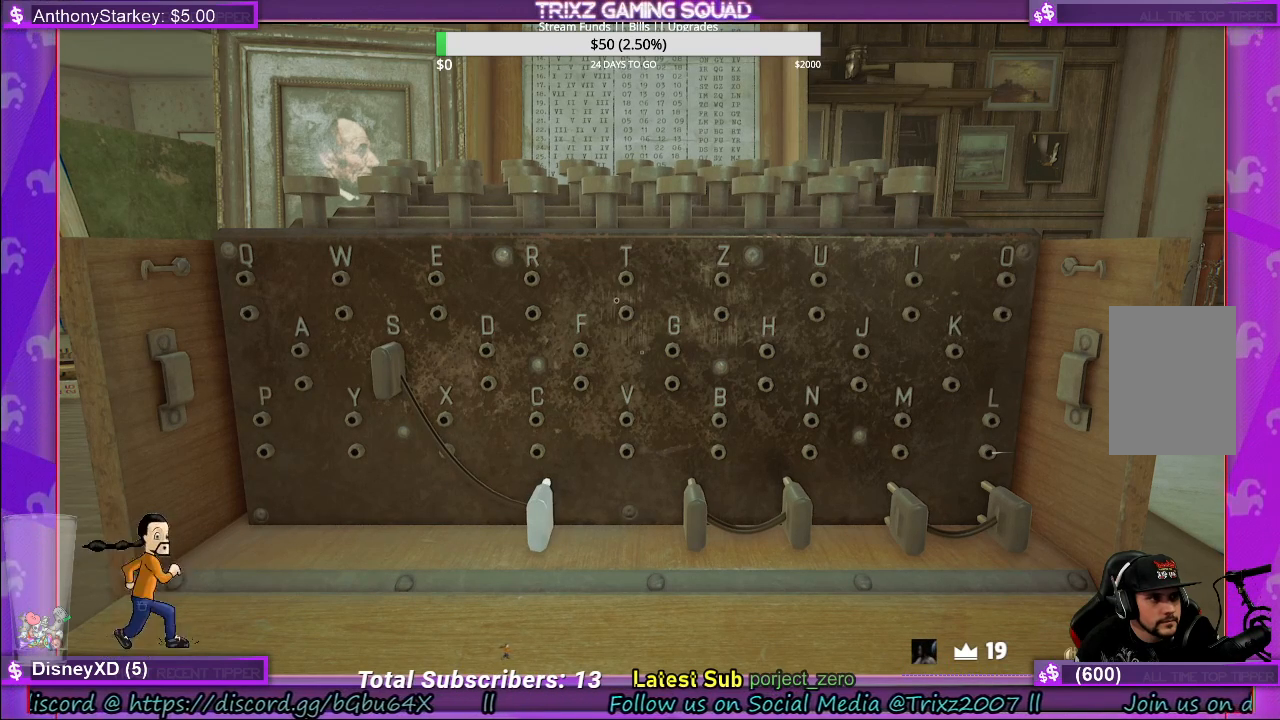
{"keys": [], "mouse": [], "events": []}
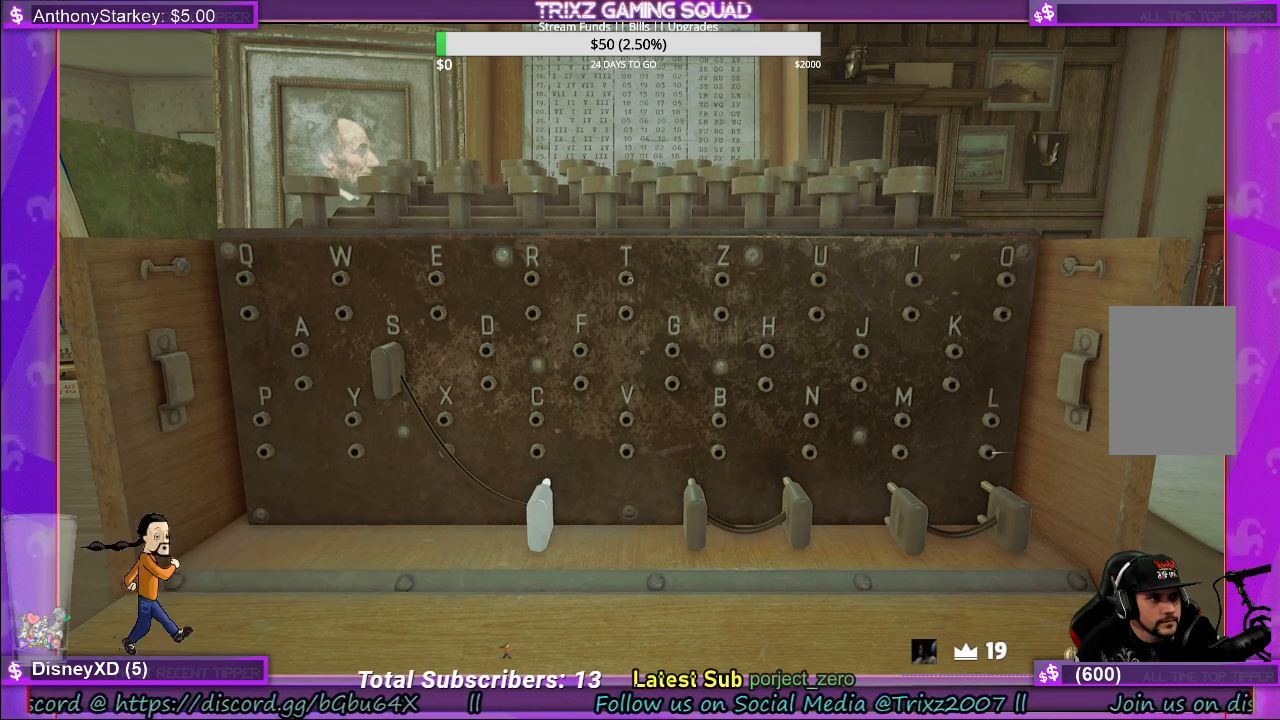
{"keys": [], "mouse": [], "events": [[33, "mouse_left", "down"], [100, "mouse_left", "up"]]}
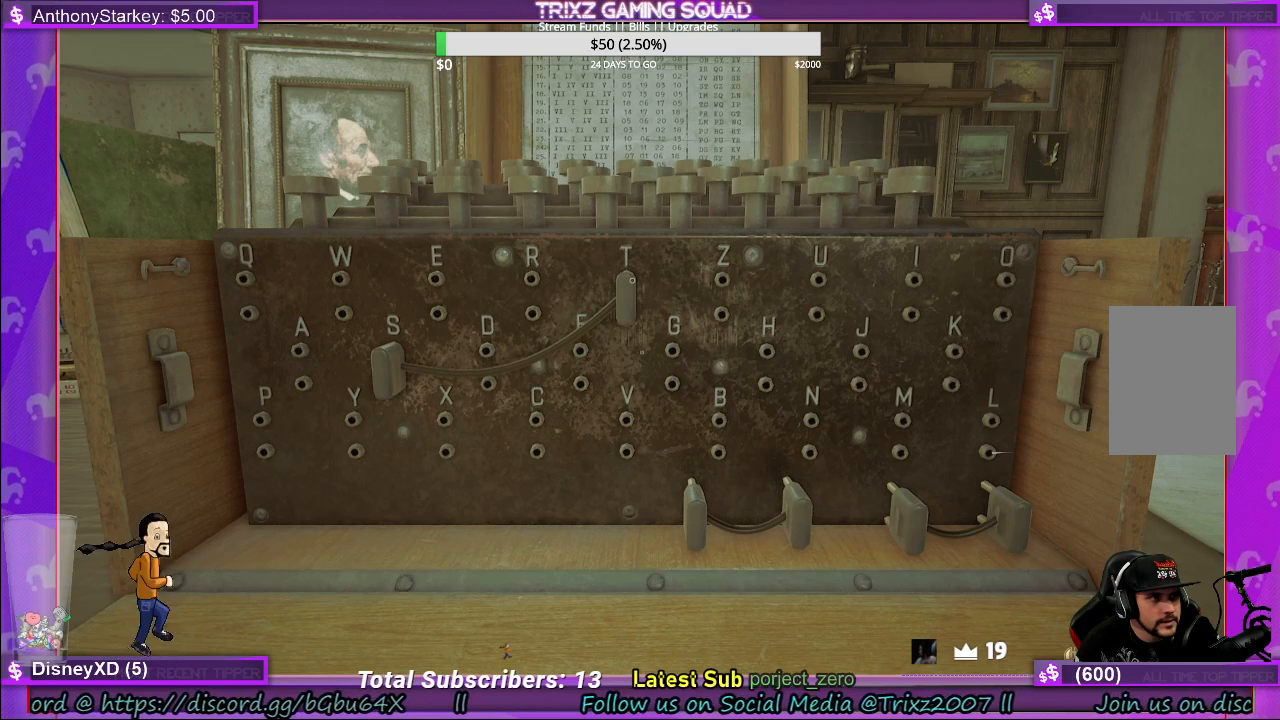
{"keys": [], "mouse": [], "events": []}
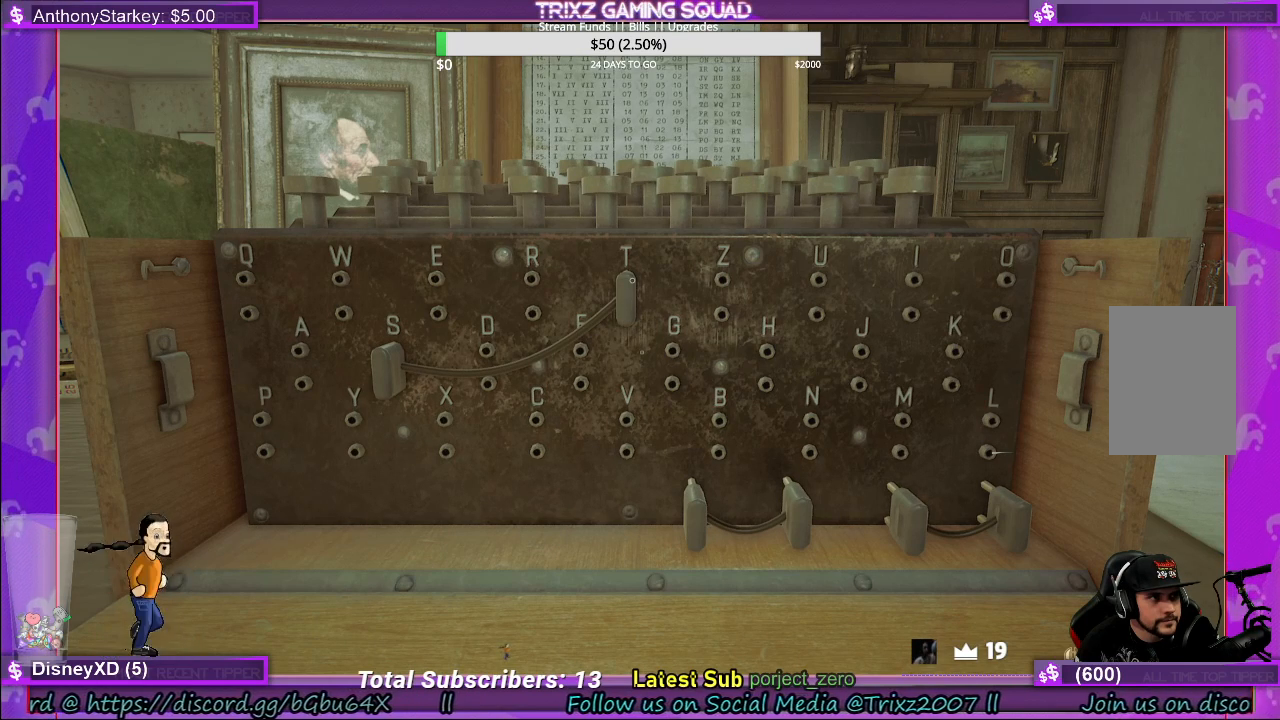
{"keys": [], "mouse": [], "events": []}
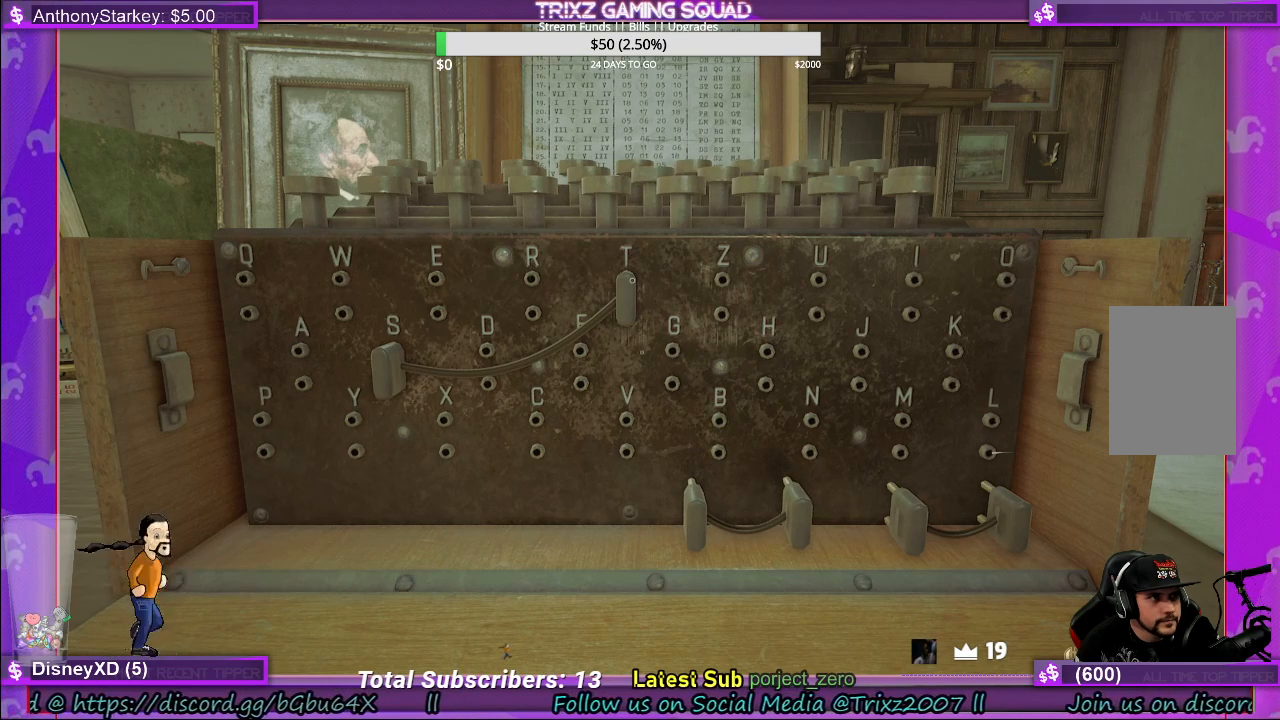
{"keys": [], "mouse": [], "events": []}
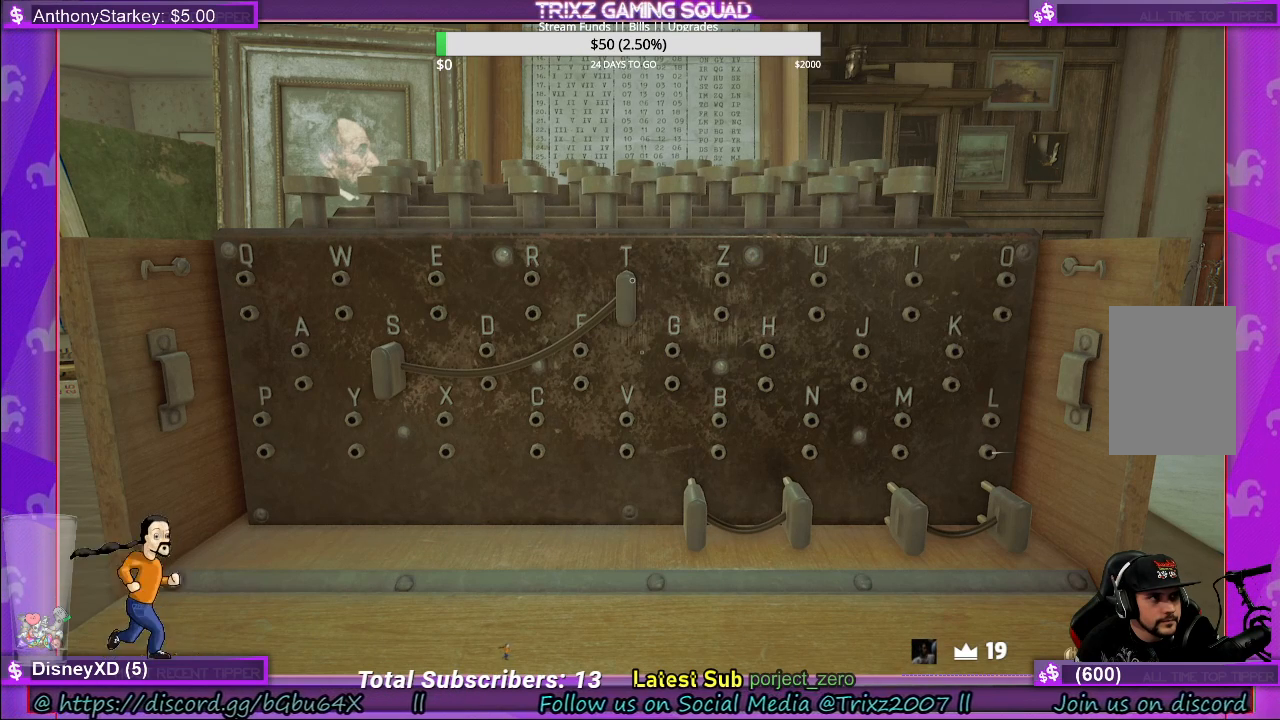
{"keys": [], "mouse": [], "events": []}
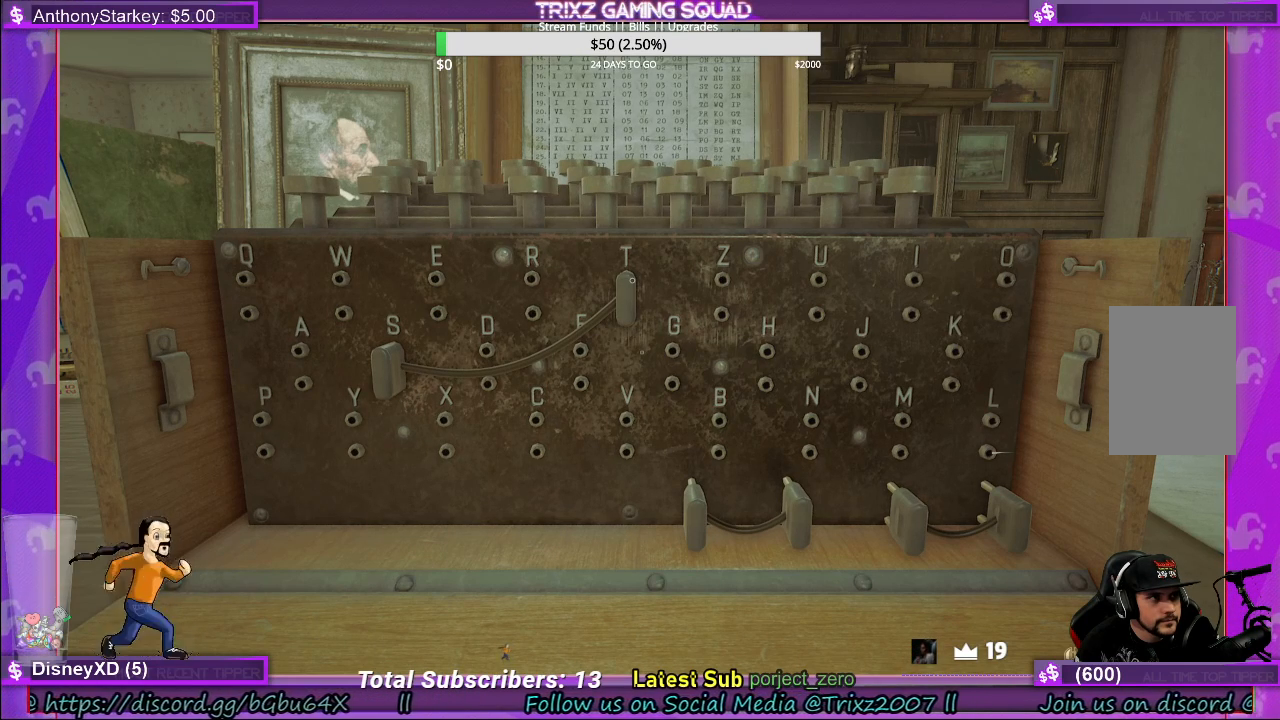
{"keys": [], "mouse": [], "events": []}
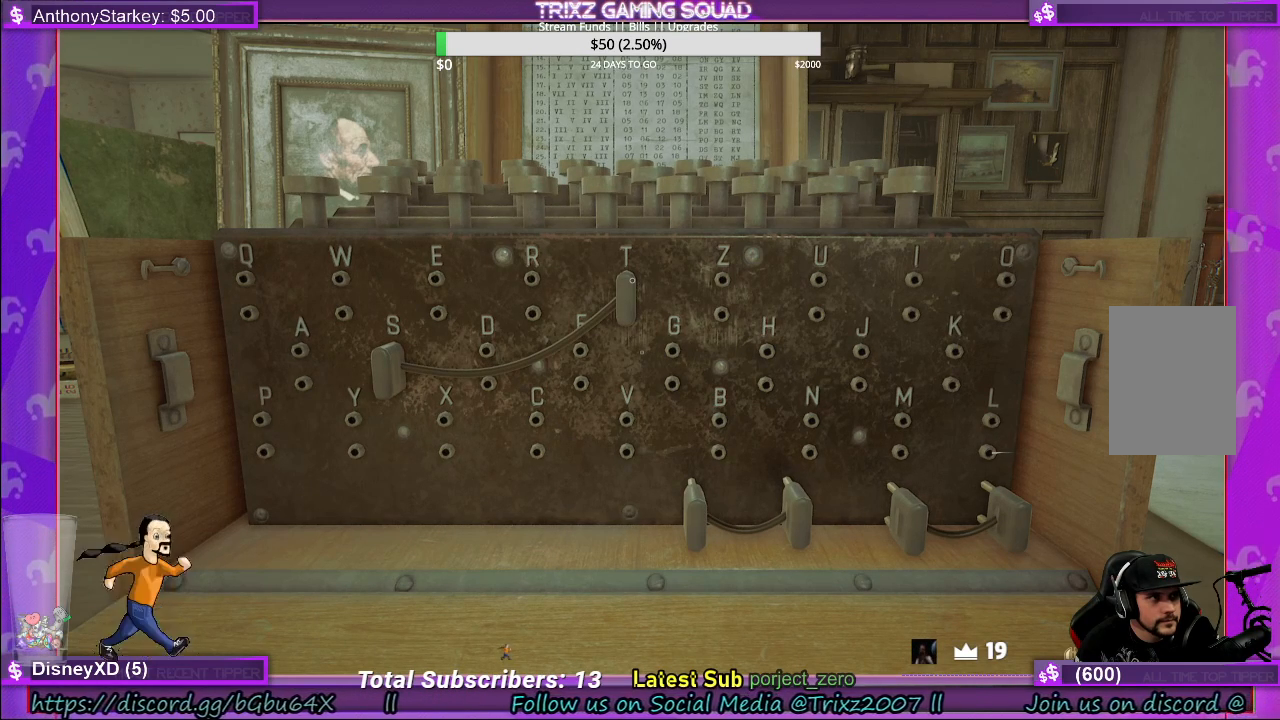
{"keys": [], "mouse": [], "events": []}
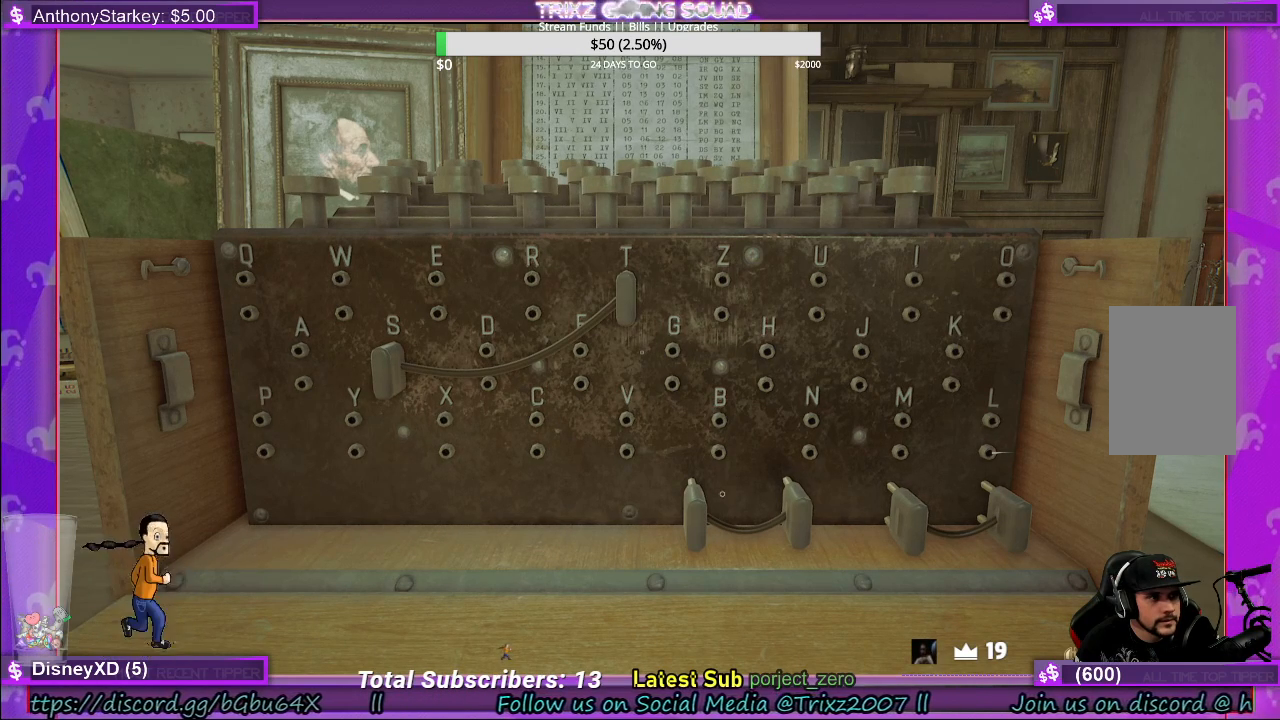
{"keys": [], "mouse": [], "events": [[333, "mouse_left", "down"], [433, "mouse_left", "up"]]}